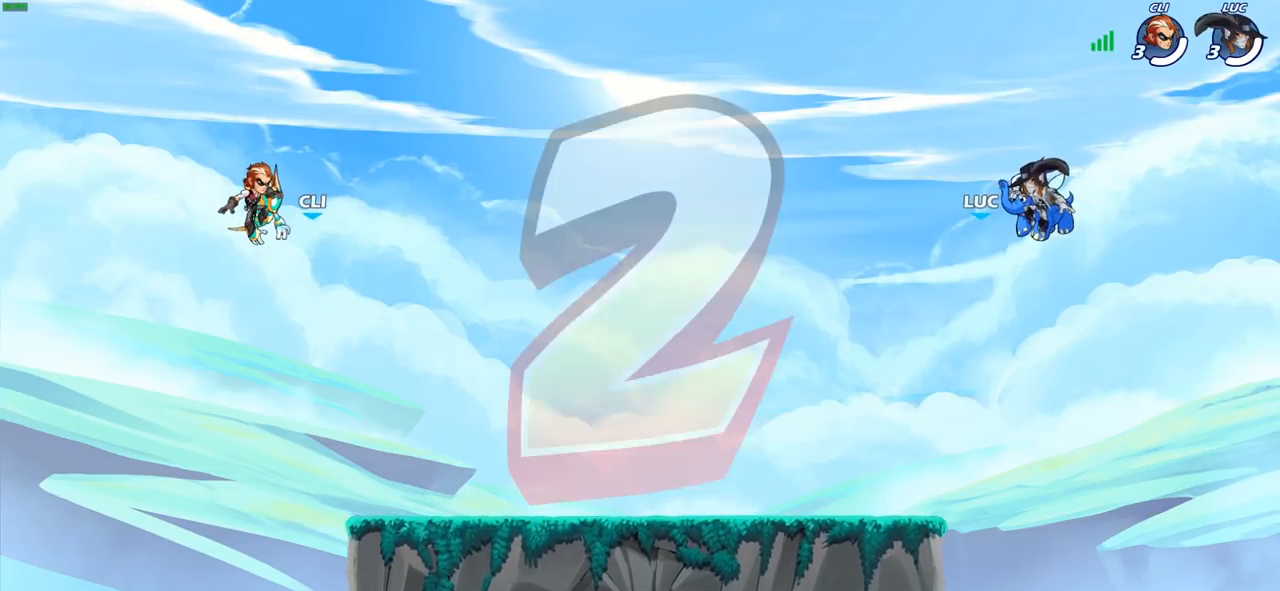
Gameplay with a controller (PlayStation layout); each line is a JSON object with the inputs held at the frame after it. "events" lists button and stick changes between this image and that frame as [ms after this image, input, new state], when the widget could be followed in between.
{"buttons": ["SELECT"], "left_stick": "center", "right_stick": "center", "events": [[317, "SELECT", "down"]]}
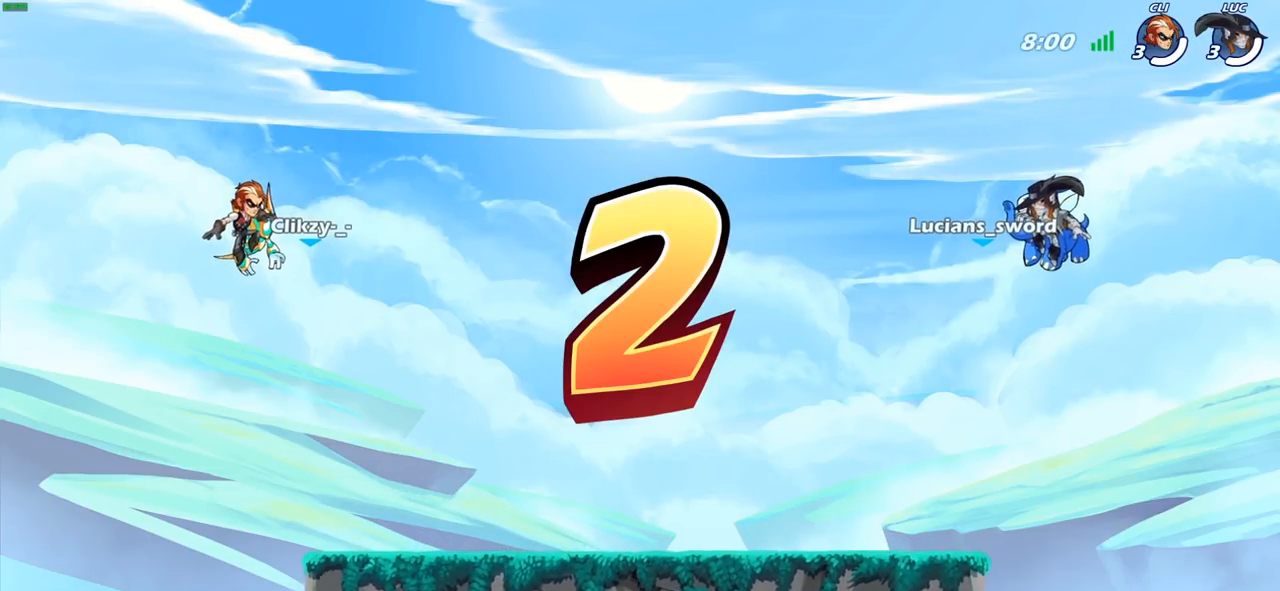
{"buttons": ["SELECT"], "left_stick": "center", "right_stick": "center", "events": []}
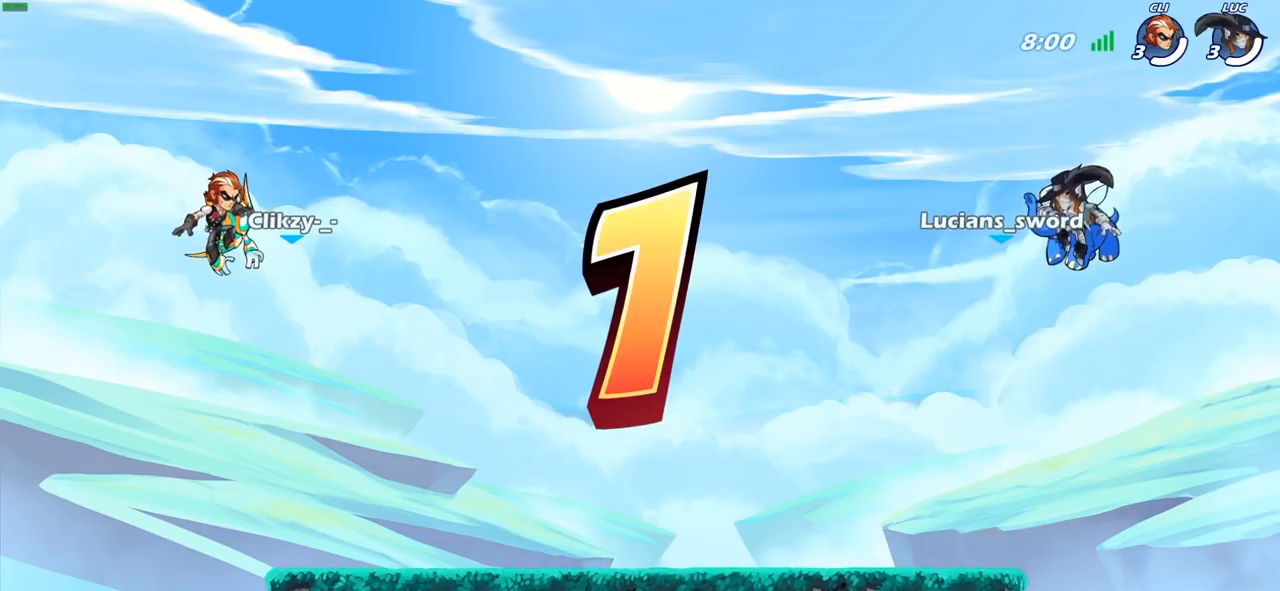
{"buttons": ["SELECT"], "left_stick": "center", "right_stick": "center", "events": []}
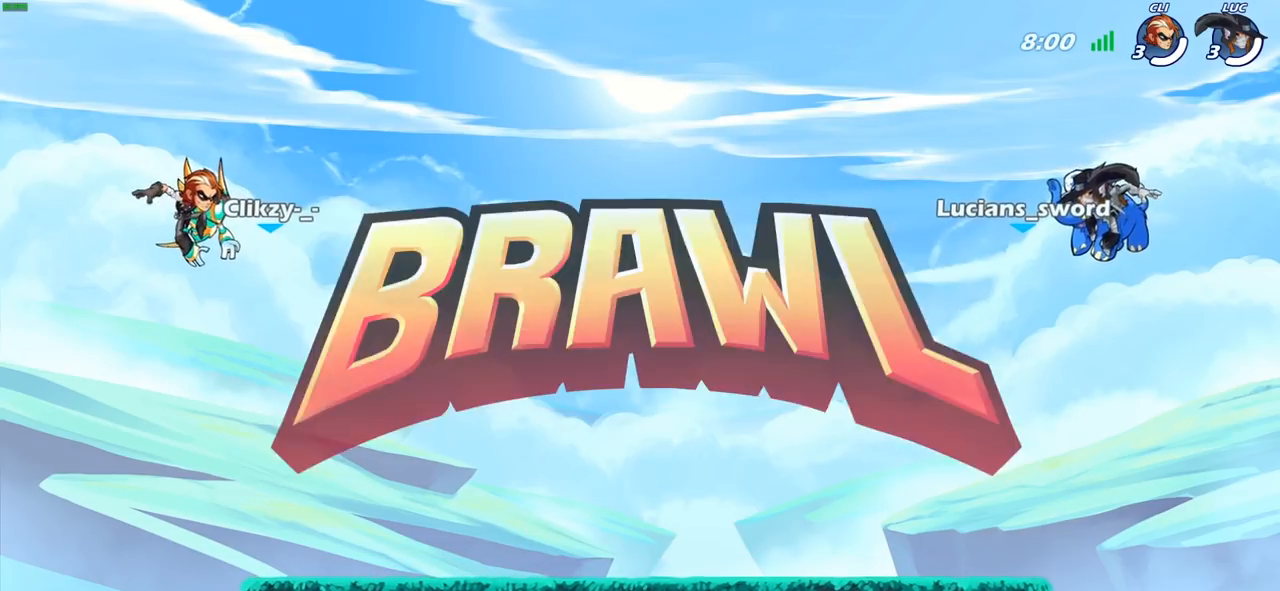
{"buttons": ["SELECT"], "left_stick": "center", "right_stick": "center", "events": []}
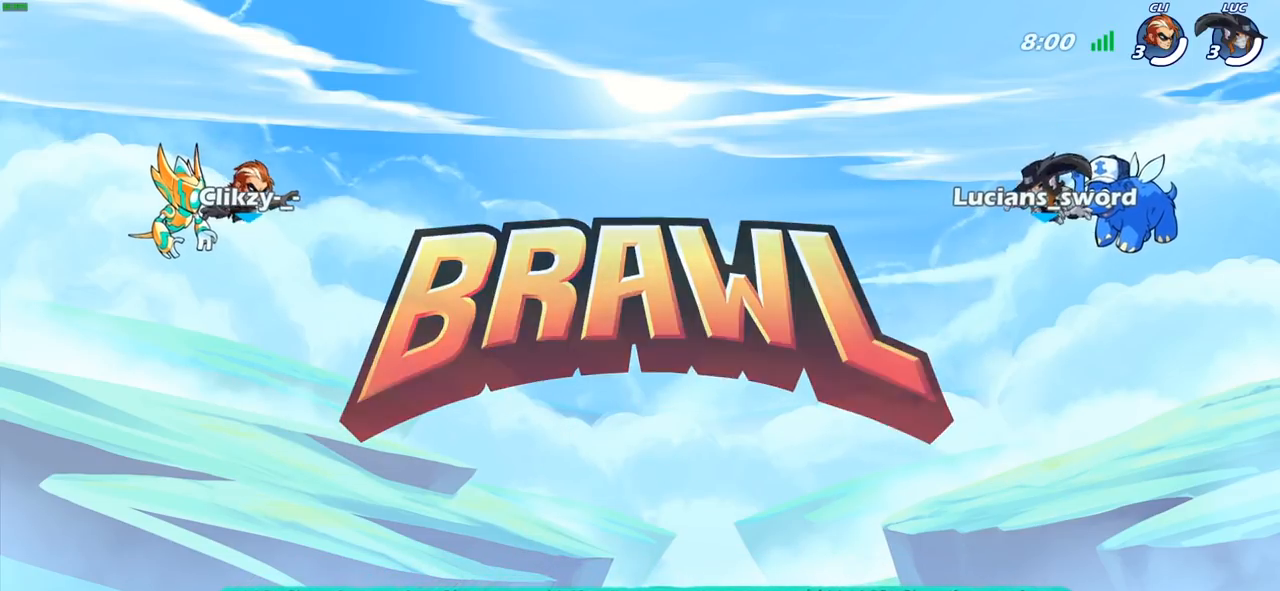
{"buttons": ["SELECT"], "left_stick": "center", "right_stick": "center", "events": []}
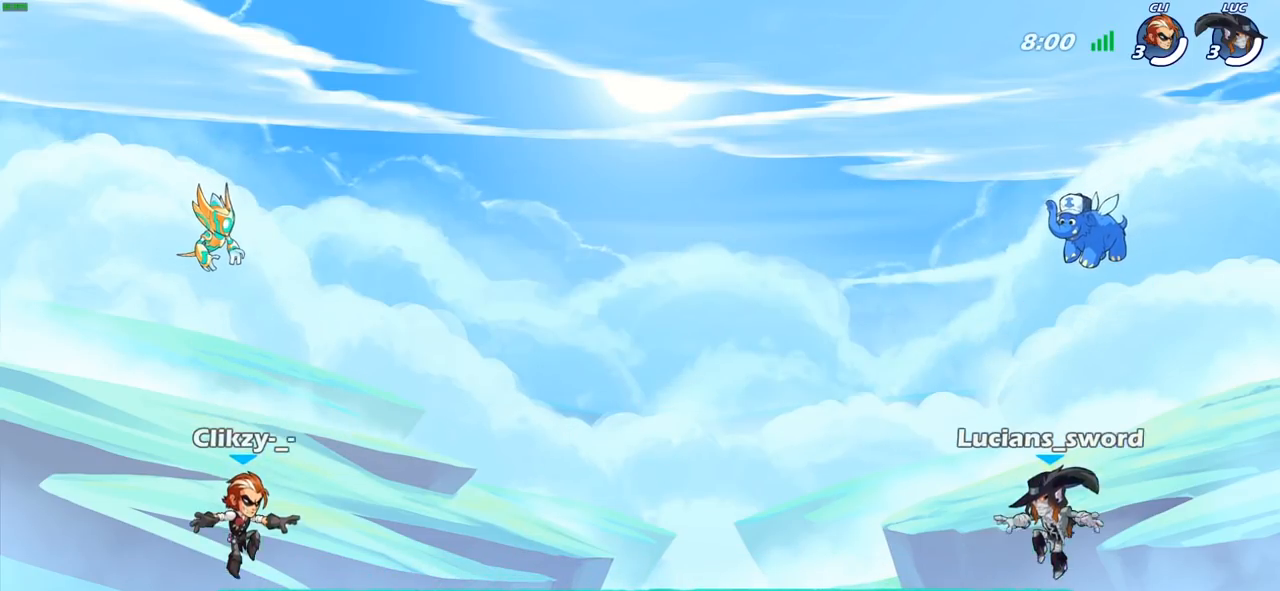
{"buttons": ["SELECT"], "left_stick": "center", "right_stick": "center", "events": [[133, "right_stick", "up"], [283, "right_stick", "center"], [367, "right_stick", "up"], [483, "right_stick", "center"]]}
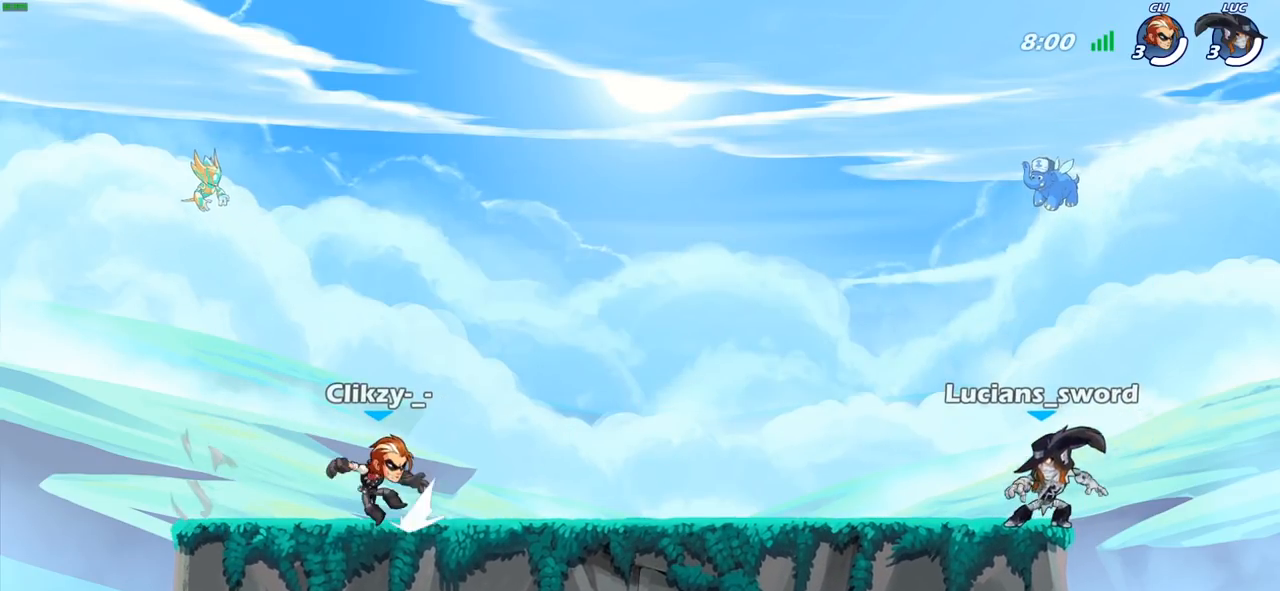
{"buttons": ["SELECT"], "left_stick": "center", "right_stick": "center", "events": []}
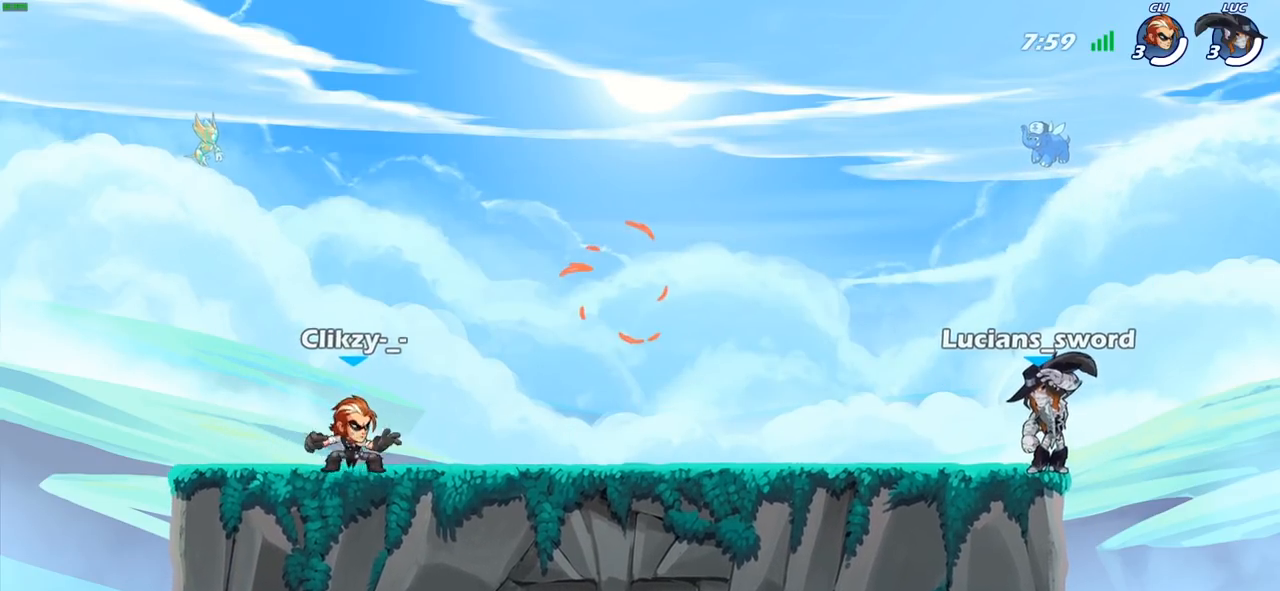
{"buttons": ["SELECT"], "left_stick": "center", "right_stick": "center", "events": []}
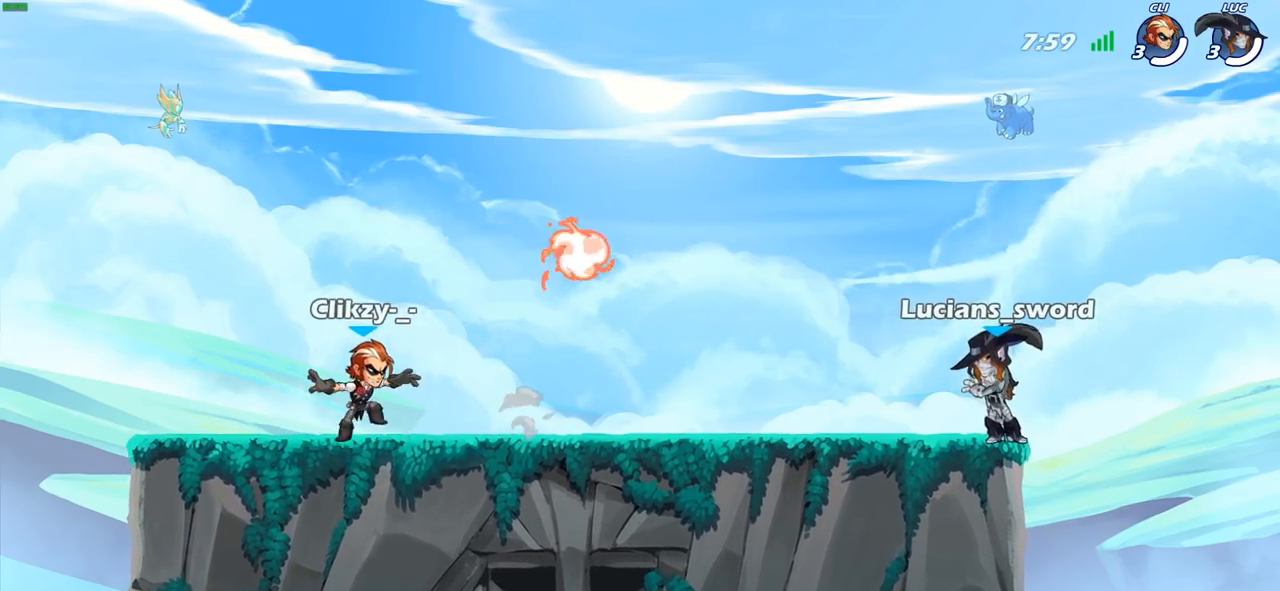
{"buttons": [], "left_stick": "center", "right_stick": "center", "events": [[450, "SELECT", "up"]]}
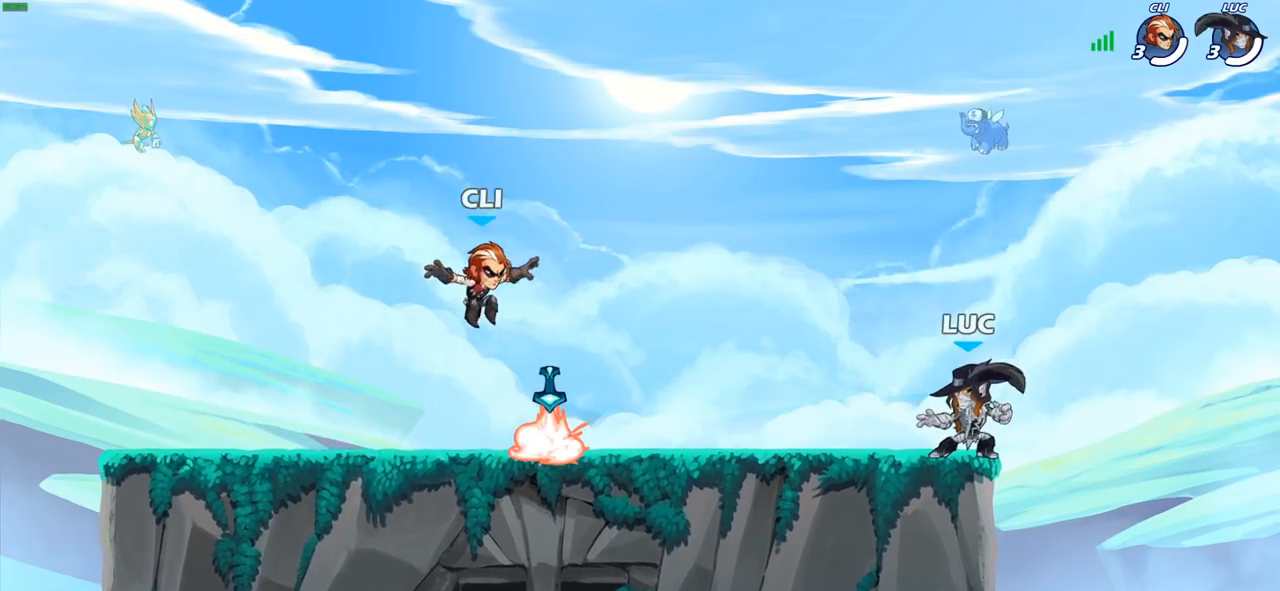
{"buttons": [], "left_stick": "down-left", "right_stick": "center", "events": [[100, "left_stick", "up-left"], [183, "R2", "down"], [217, "CROSS", "down"], [283, "left_stick", "down-left"], [317, "CROSS", "up"], [367, "R2", "up"]]}
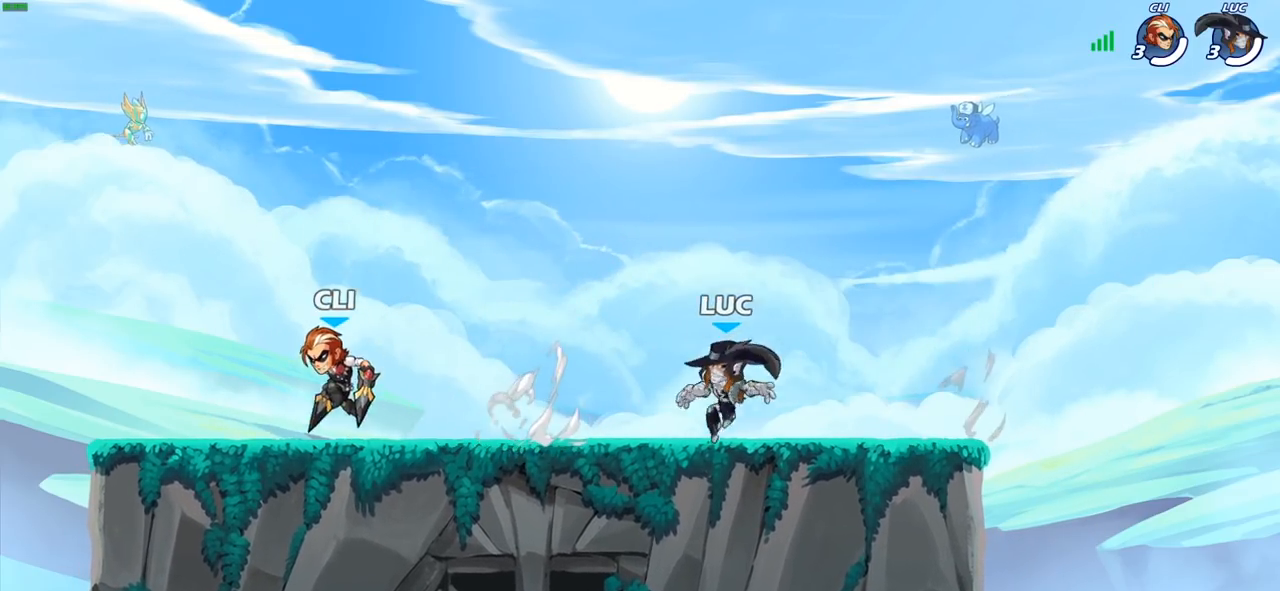
{"buttons": ["R2"], "left_stick": "left", "right_stick": "center", "events": [[100, "left_stick", "down-right"], [267, "R2", "down"], [317, "left_stick", "left"], [400, "R2", "up"], [450, "R2", "down"]]}
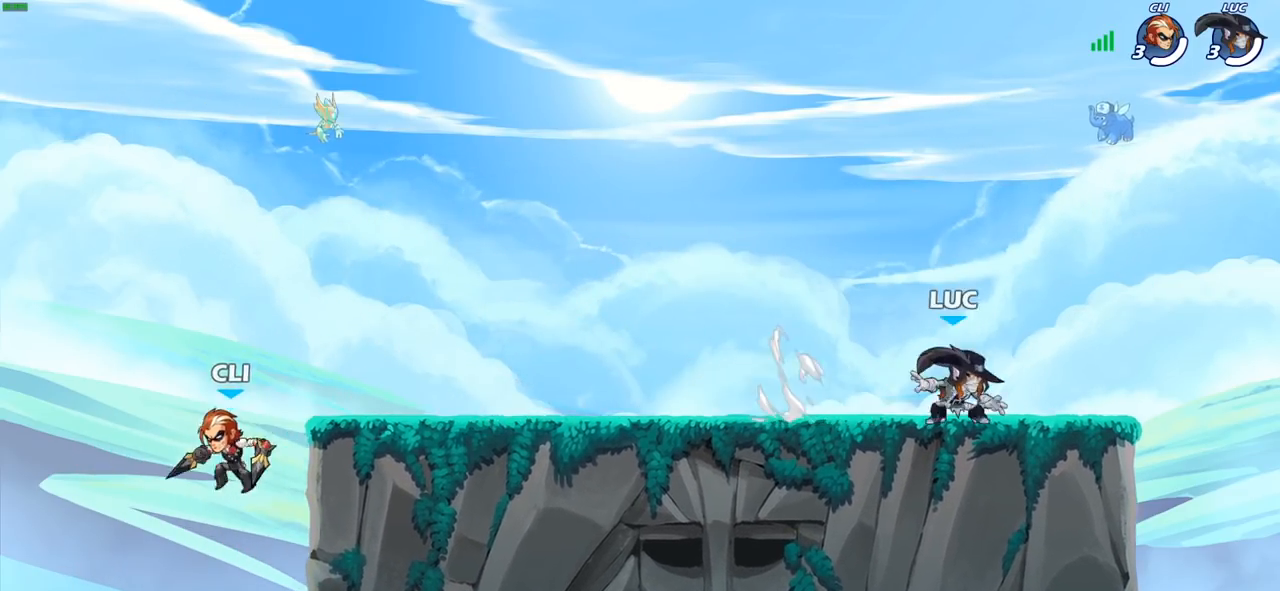
{"buttons": [], "left_stick": "left", "right_stick": "center", "events": [[67, "R2", "up"], [200, "left_stick", "center"], [400, "left_stick", "left"]]}
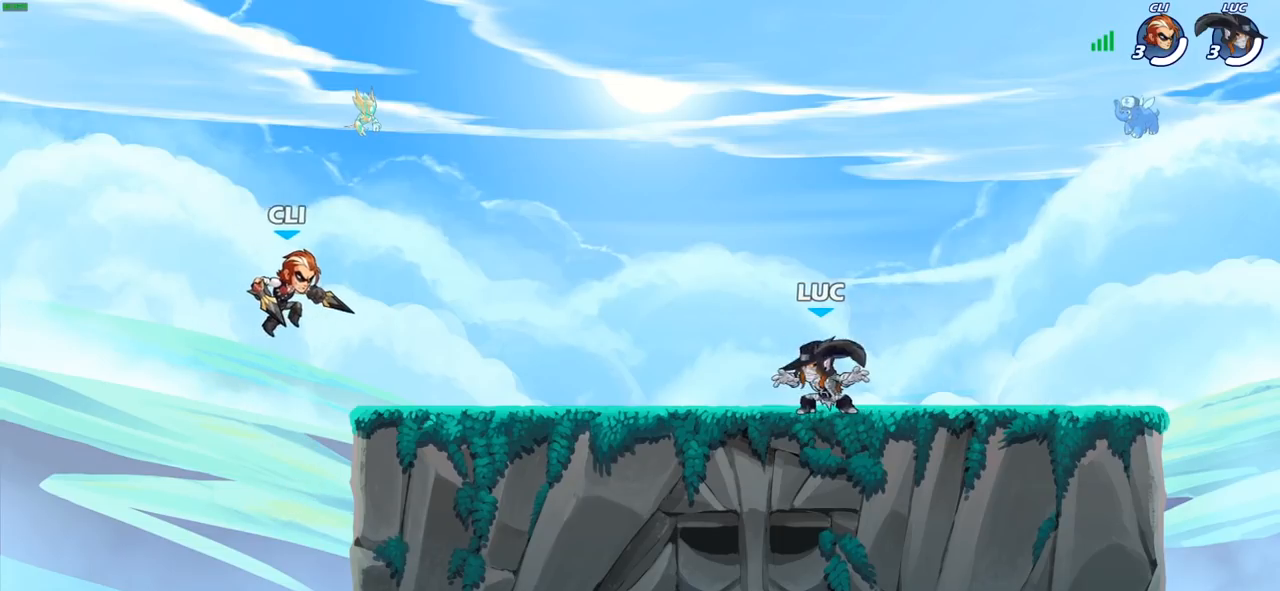
{"buttons": [], "left_stick": "up-right", "right_stick": "center", "events": [[50, "left_stick", "right"], [133, "R2", "down"], [250, "R2", "up"], [250, "left_stick", "up-left"], [317, "R2", "down"], [433, "R2", "up"], [500, "left_stick", "up-right"]]}
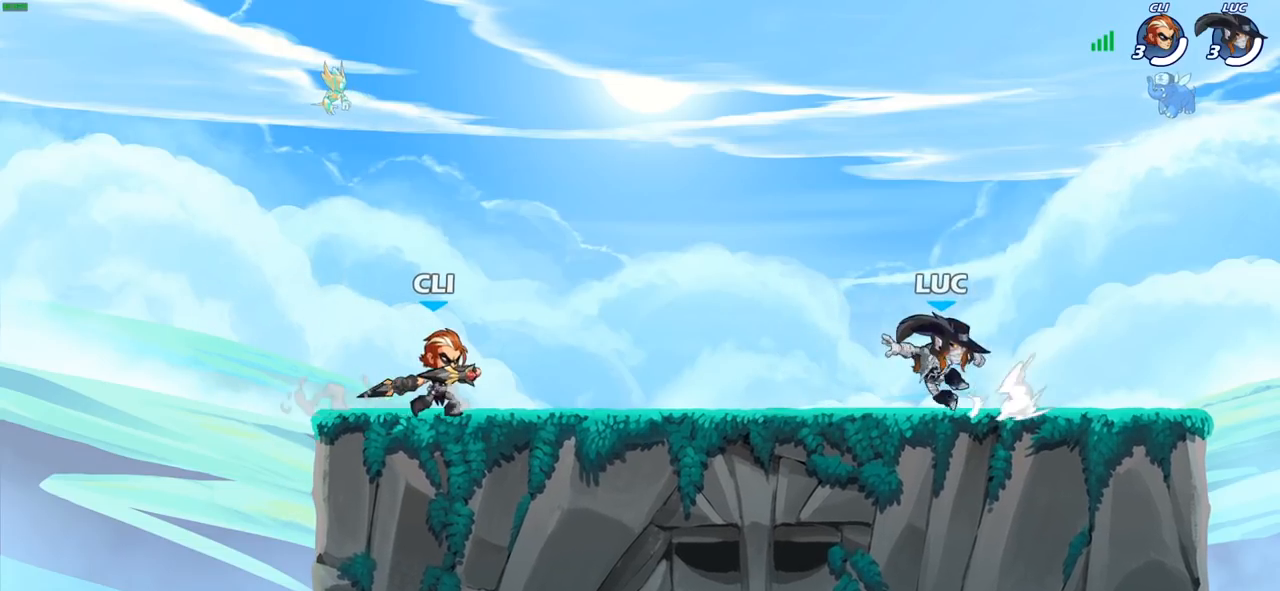
{"buttons": [], "left_stick": "center", "right_stick": "center", "events": [[17, "left_stick", "right"], [217, "R2", "down"], [283, "left_stick", "up-left"], [350, "R2", "up"], [417, "left_stick", "center"]]}
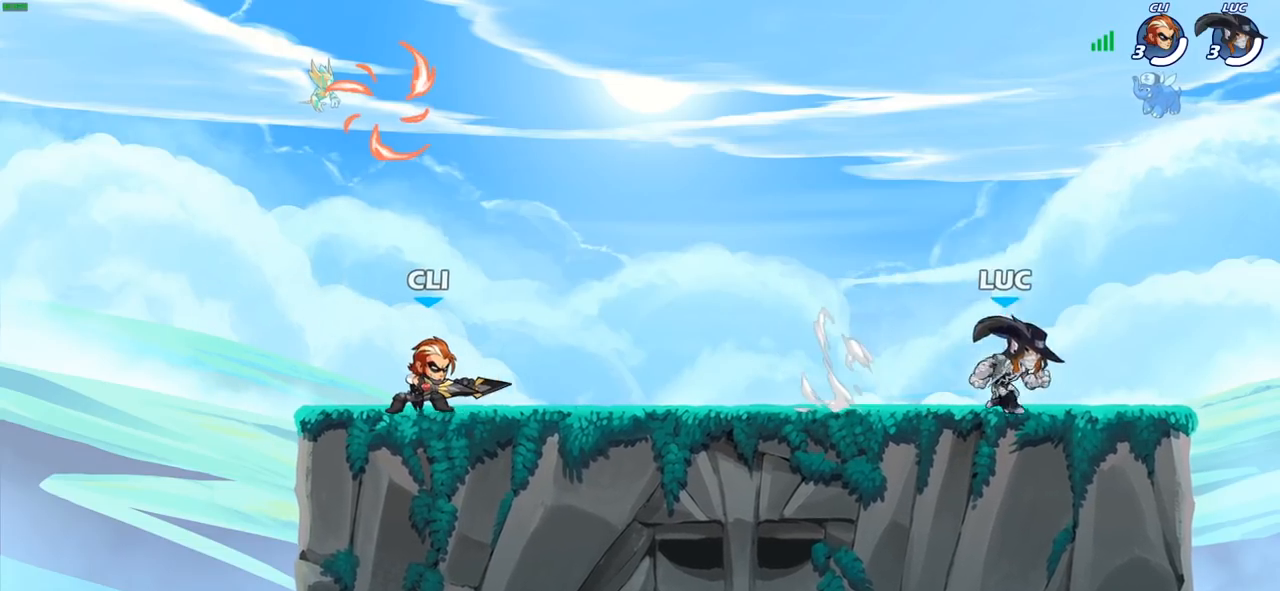
{"buttons": [], "left_stick": "left", "right_stick": "center", "events": [[33, "left_stick", "left"], [150, "R2", "down"], [300, "R2", "up"]]}
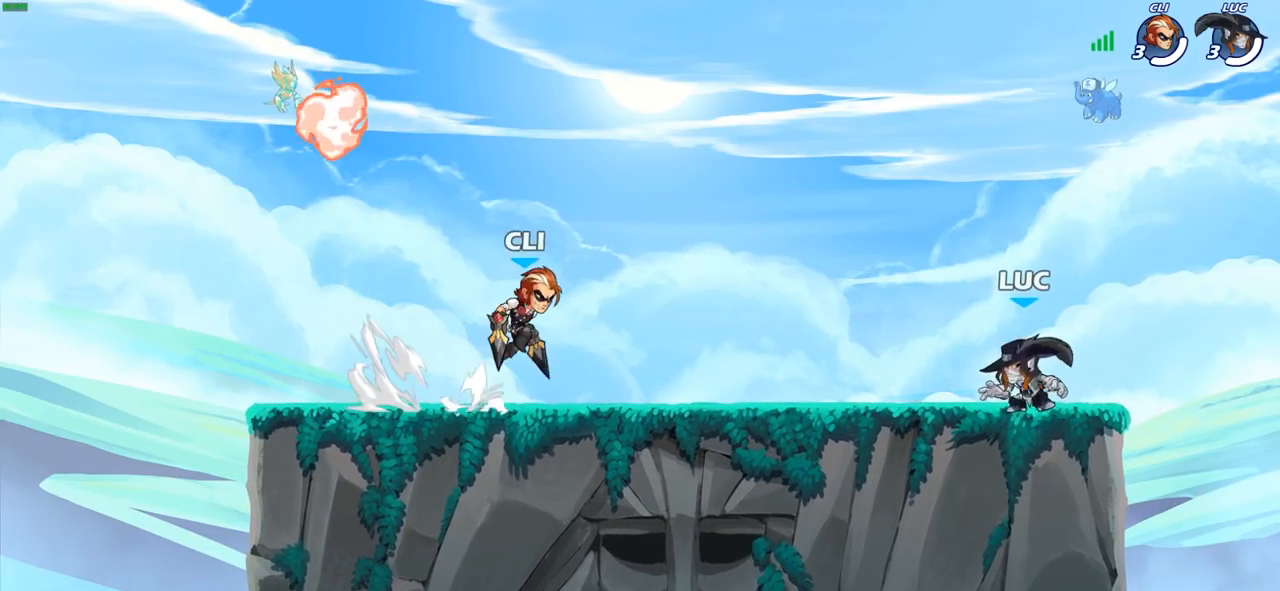
{"buttons": [], "left_stick": "down-left", "right_stick": "center", "events": [[283, "left_stick", "up-left"], [333, "R2", "down"], [350, "CROSS", "down"], [450, "left_stick", "down-left"], [467, "CROSS", "up"], [500, "R2", "up"]]}
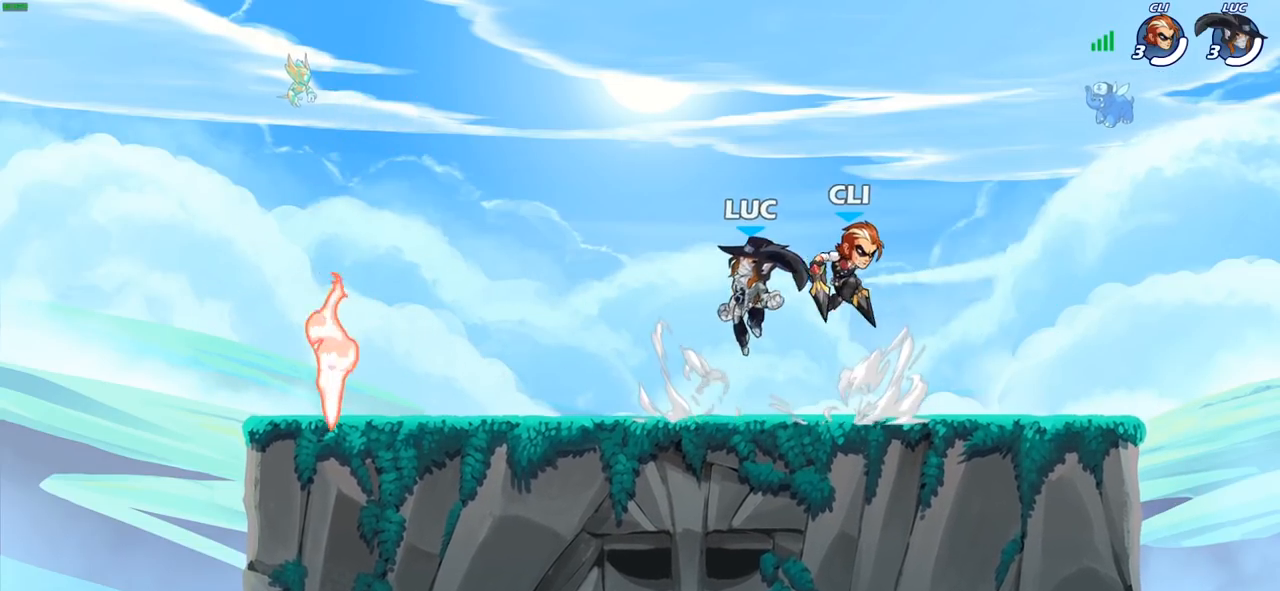
{"buttons": [], "left_stick": "up-left", "right_stick": "center", "events": [[50, "R2", "down"], [217, "R2", "up"], [317, "left_stick", "up-left"]]}
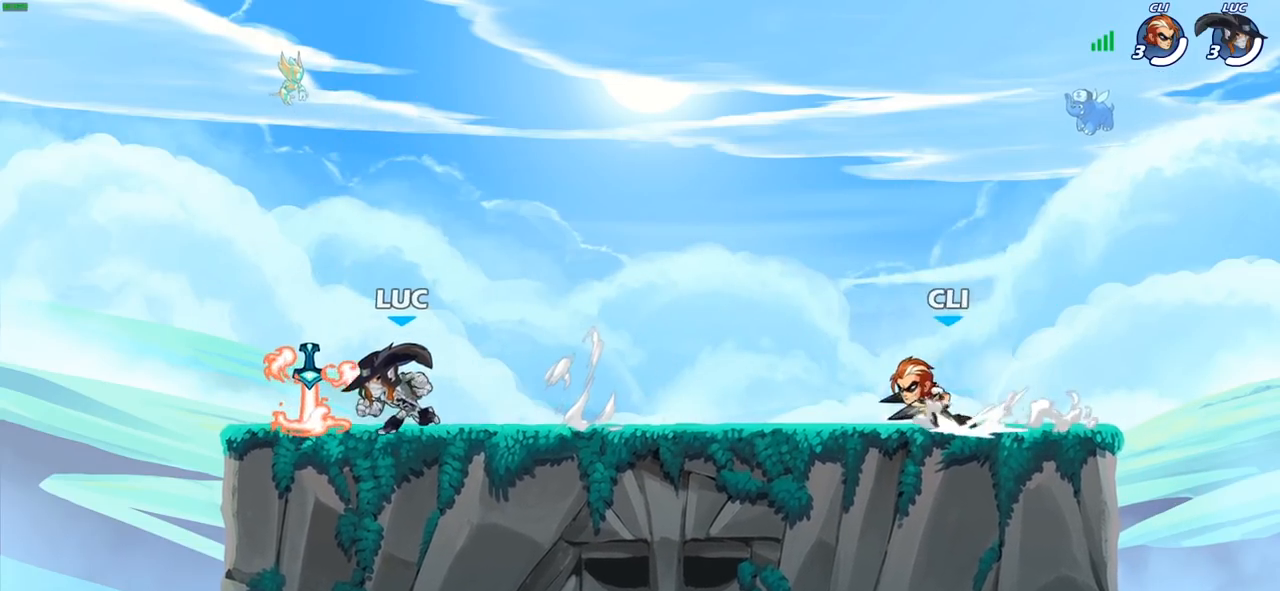
{"buttons": [], "left_stick": "right", "right_stick": "center", "events": [[17, "left_stick", "up-right"], [33, "R1", "down"], [100, "left_stick", "right"], [117, "R1", "up"], [200, "R2", "down"], [283, "SQUARE", "down"], [317, "R2", "up"], [433, "SQUARE", "up"]]}
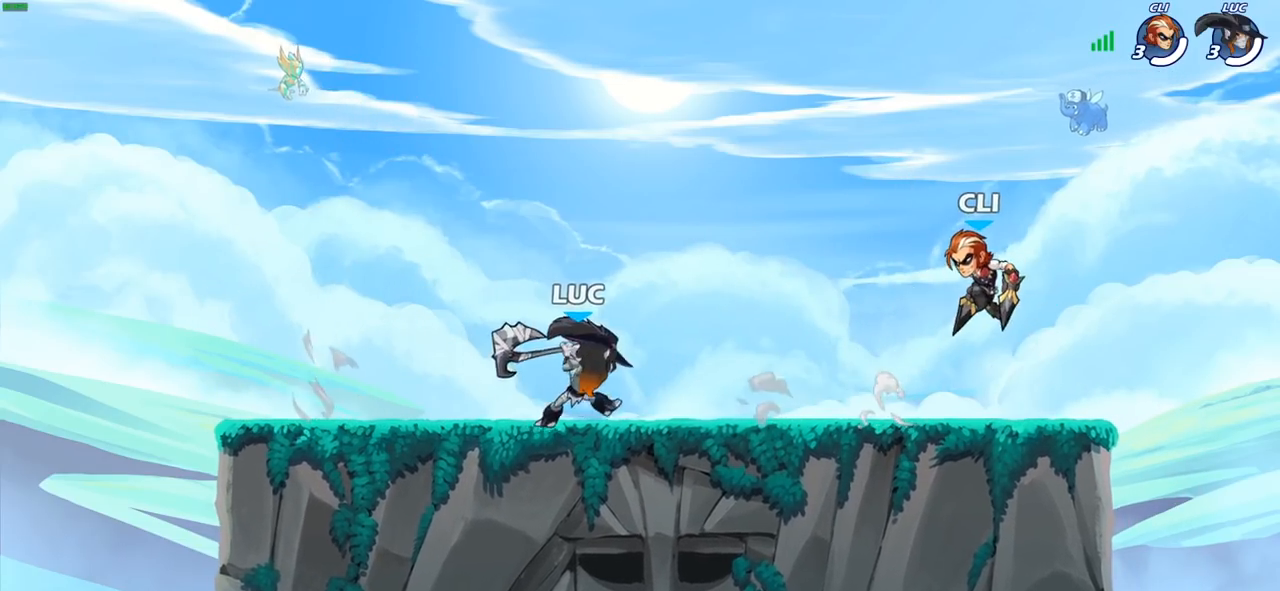
{"buttons": [], "left_stick": "center", "right_stick": "center", "events": [[17, "left_stick", "center"]]}
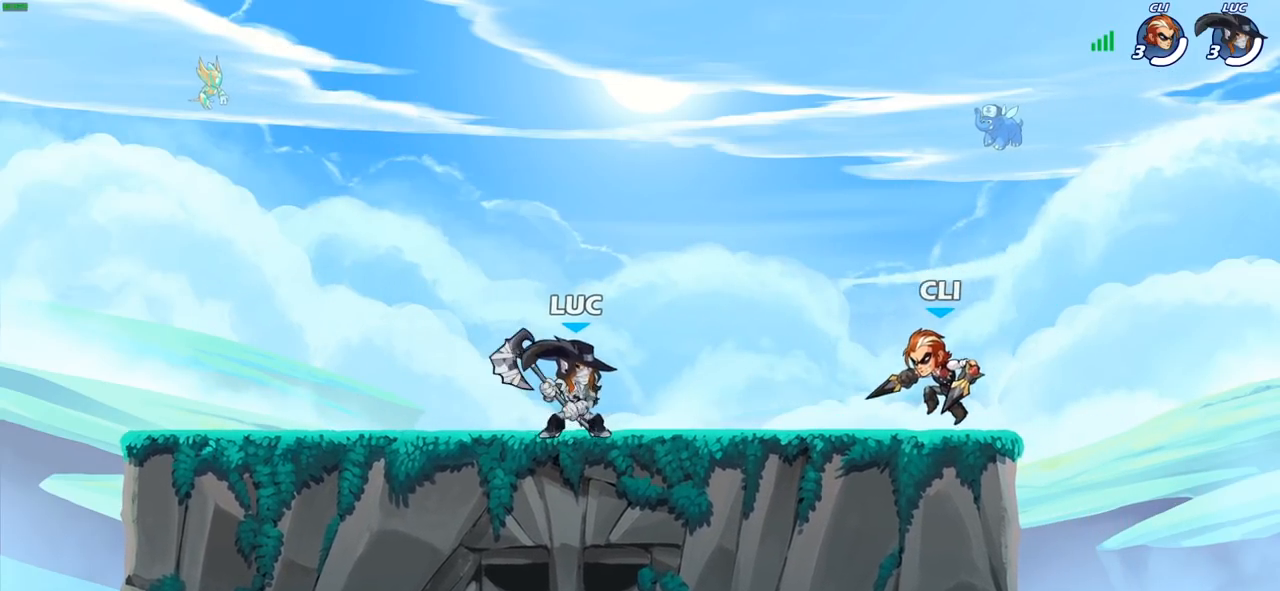
{"buttons": [], "left_stick": "center", "right_stick": "center", "events": [[33, "left_stick", "right"], [67, "R2", "down"], [100, "SQUARE", "down"], [150, "R2", "up"], [233, "SQUARE", "up"], [233, "left_stick", "center"]]}
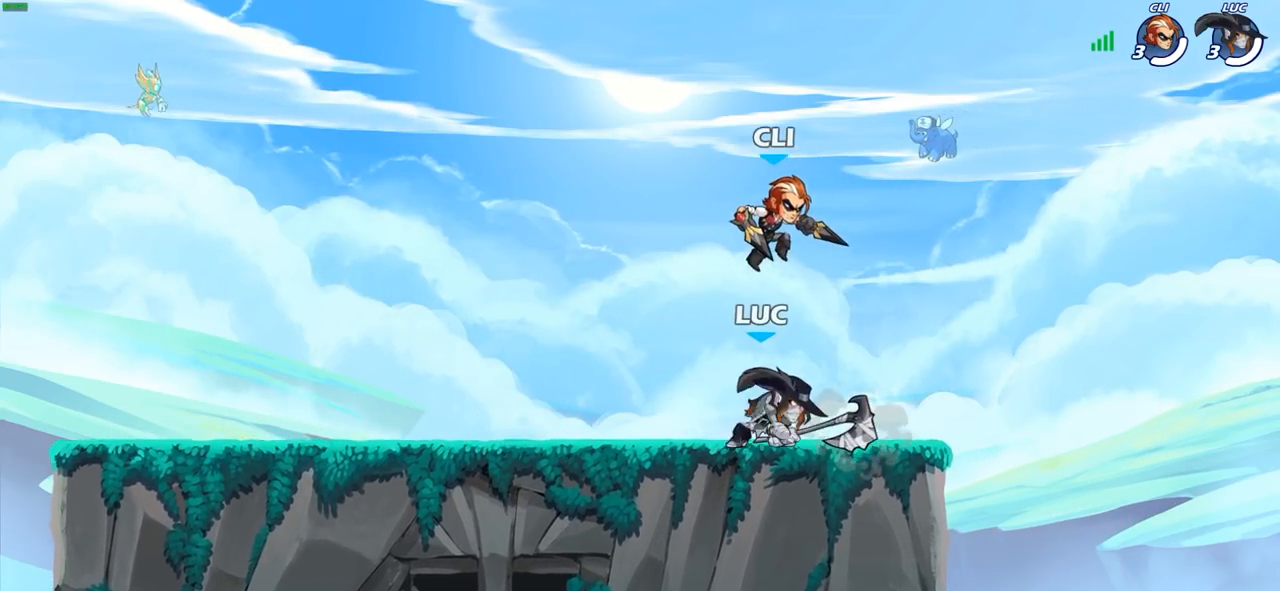
{"buttons": ["R2"], "left_stick": "left", "right_stick": "center", "events": [[217, "left_stick", "up"], [233, "CROSS", "down"], [283, "R2", "down"], [350, "CROSS", "up"], [400, "left_stick", "up-left"], [500, "left_stick", "left"]]}
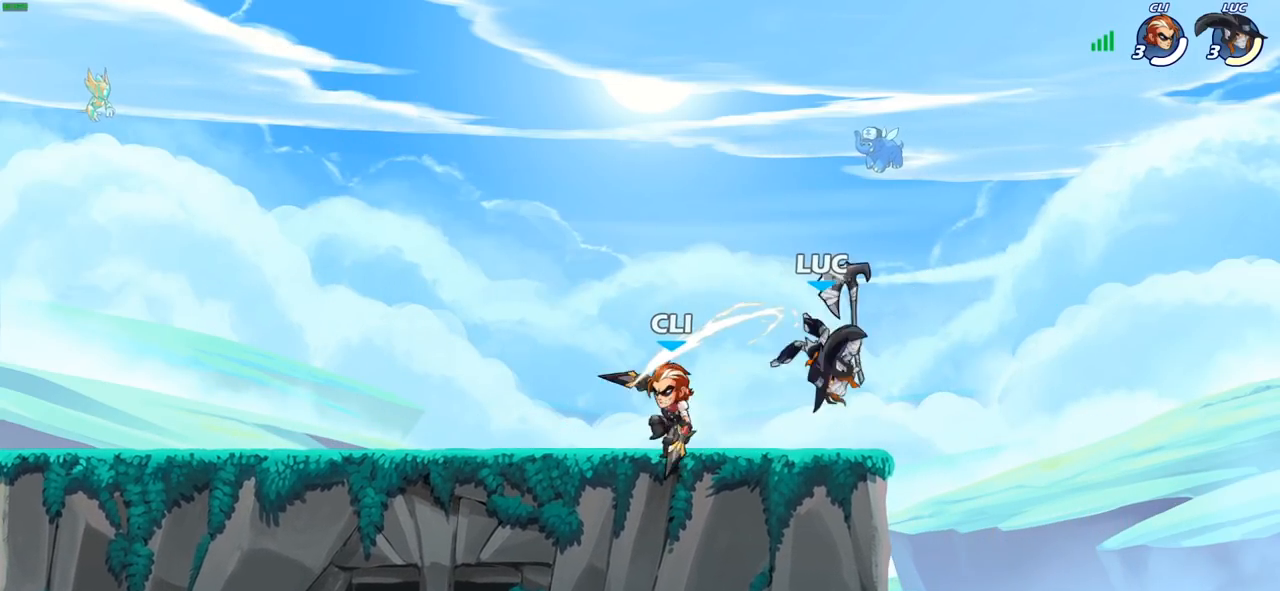
{"buttons": [], "left_stick": "center", "right_stick": "center", "events": [[50, "R2", "up"], [233, "left_stick", "center"], [300, "R2", "down"], [367, "SQUARE", "down"], [433, "R2", "up"], [467, "SQUARE", "up"]]}
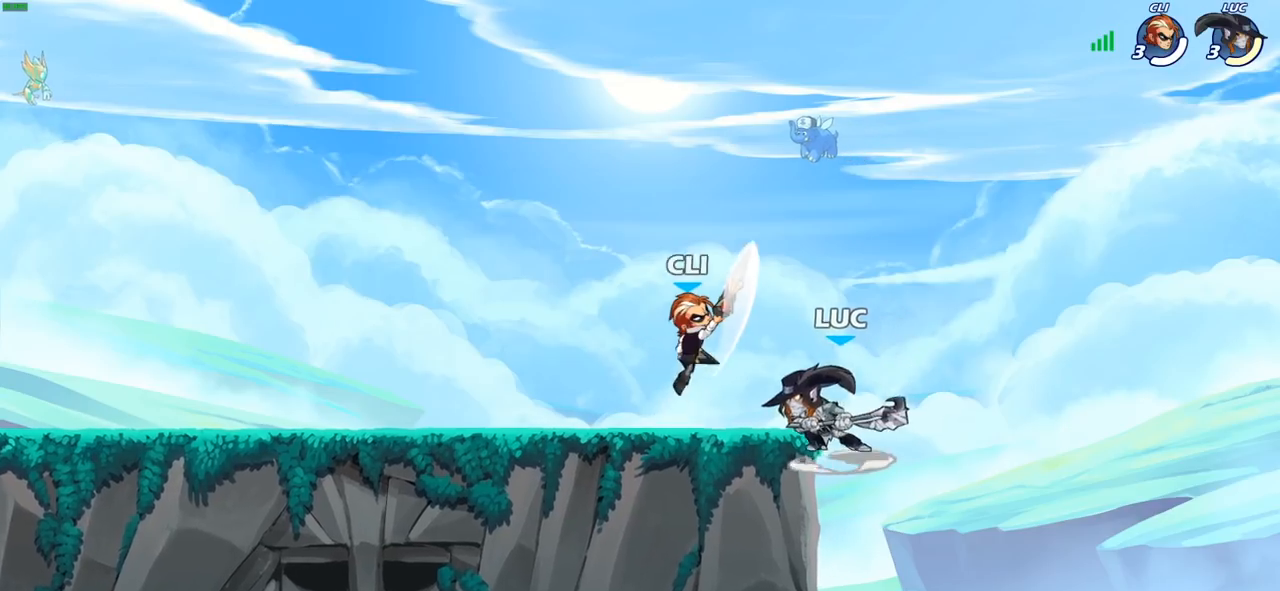
{"buttons": [], "left_stick": "down-right", "right_stick": "center", "events": [[50, "SQUARE", "down"], [167, "SQUARE", "up"], [450, "left_stick", "down-right"]]}
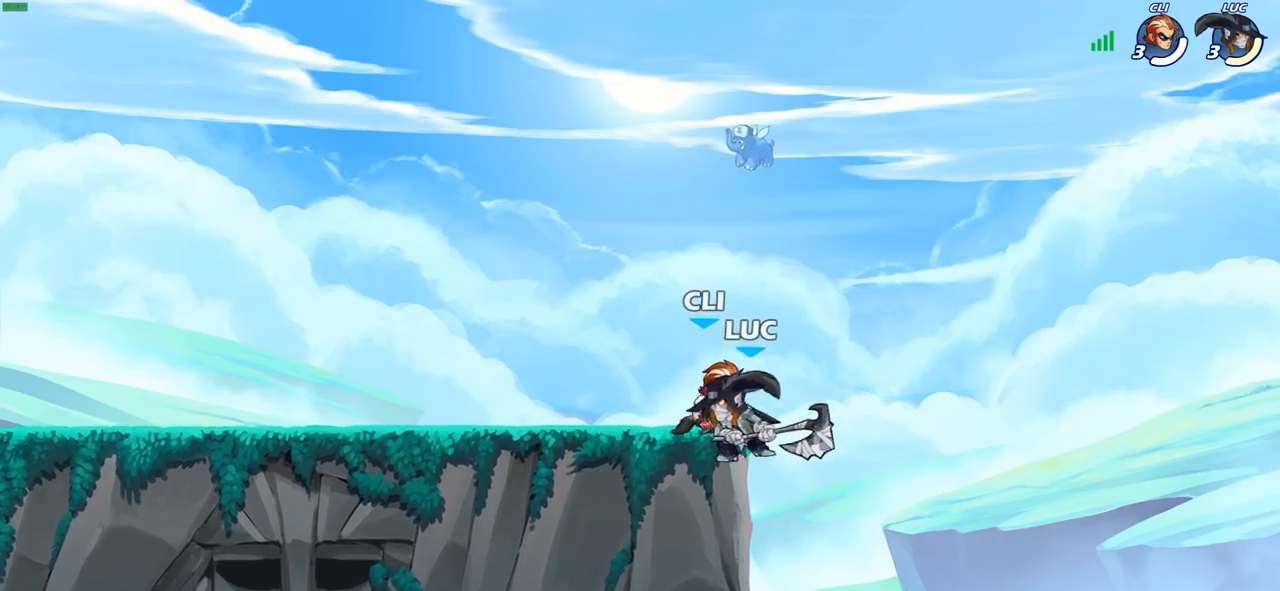
{"buttons": [], "left_stick": "center", "right_stick": "center", "events": [[350, "left_stick", "center"]]}
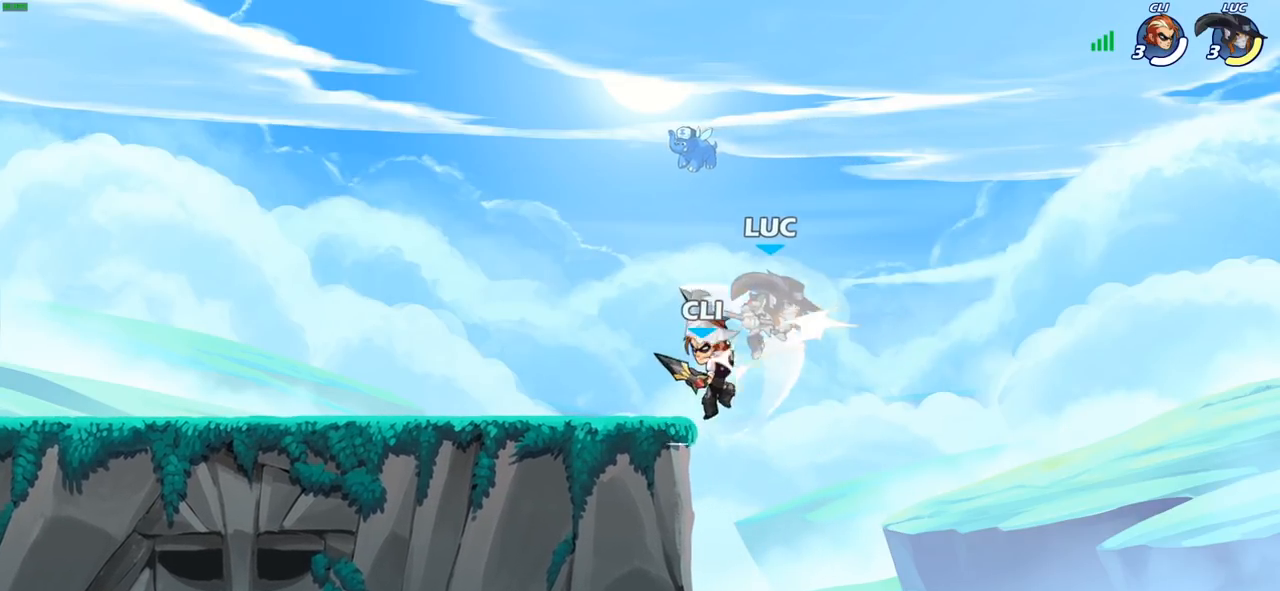
{"buttons": ["SQUARE"], "left_stick": "down-left", "right_stick": "center", "events": [[150, "left_stick", "up-left"], [233, "CROSS", "down"], [400, "left_stick", "down-left"], [417, "CROSS", "up"], [417, "SQUARE", "down"]]}
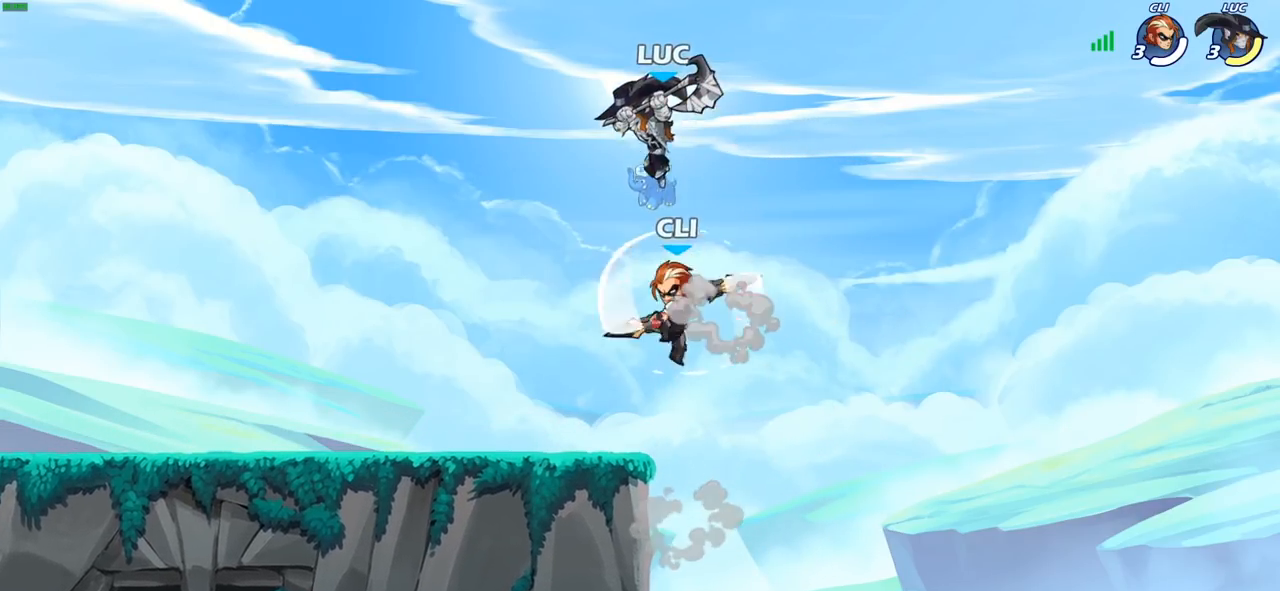
{"buttons": [], "left_stick": "left", "right_stick": "center", "events": [[17, "SQUARE", "up"], [300, "left_stick", "left"]]}
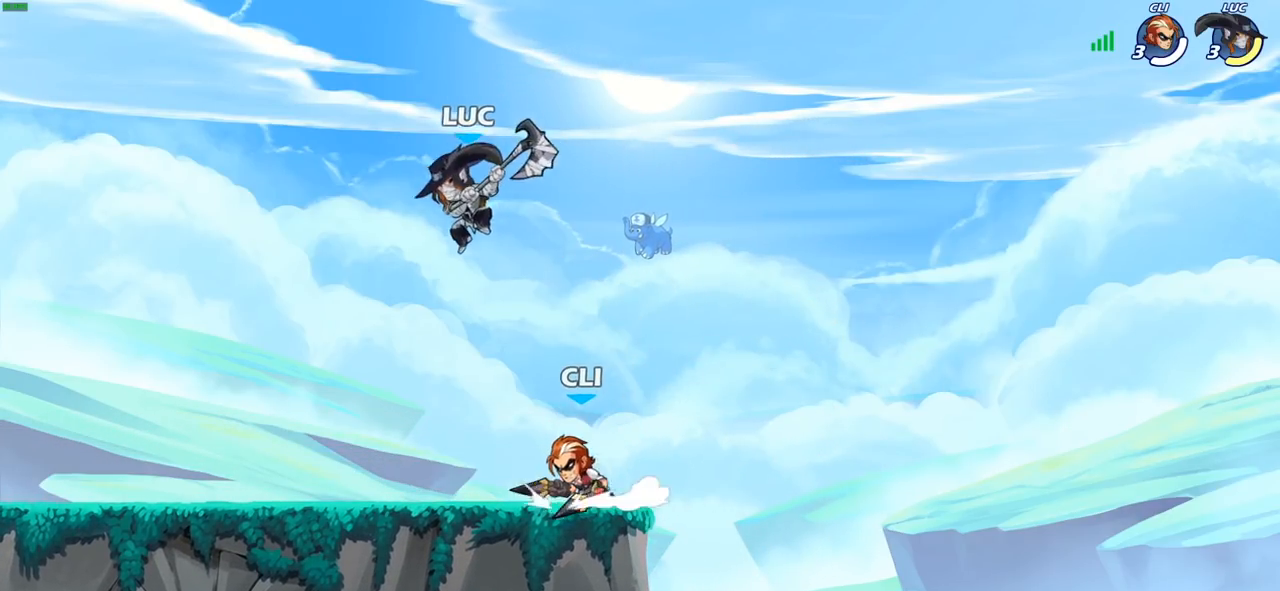
{"buttons": [], "left_stick": "down-left", "right_stick": "center", "events": [[117, "CROSS", "down"], [167, "left_stick", "up-right"], [250, "CROSS", "up"], [300, "left_stick", "down-left"]]}
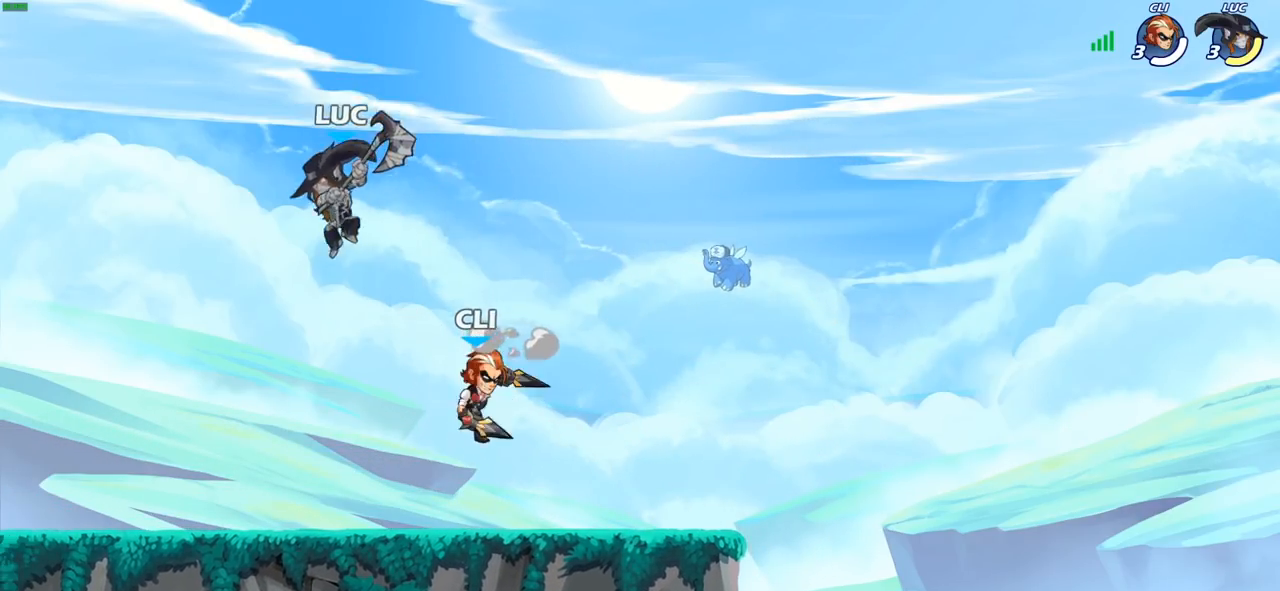
{"buttons": [], "left_stick": "center", "right_stick": "center", "events": [[17, "left_stick", "down-right"], [67, "SQUARE", "down"], [183, "SQUARE", "up"], [183, "left_stick", "right"], [317, "left_stick", "up-right"], [450, "left_stick", "center"]]}
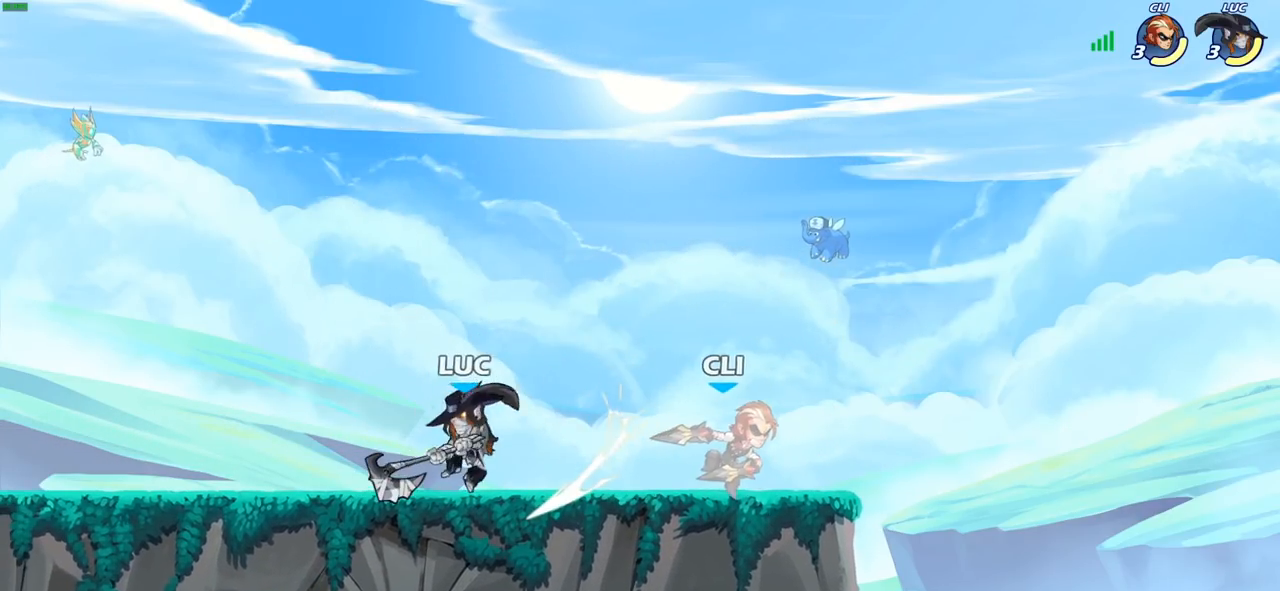
{"buttons": [], "left_stick": "center", "right_stick": "center", "events": [[167, "left_stick", "right"], [233, "R2", "down"], [233, "SQUARE", "down"], [283, "left_stick", "center"], [333, "R2", "up"], [333, "SQUARE", "up"]]}
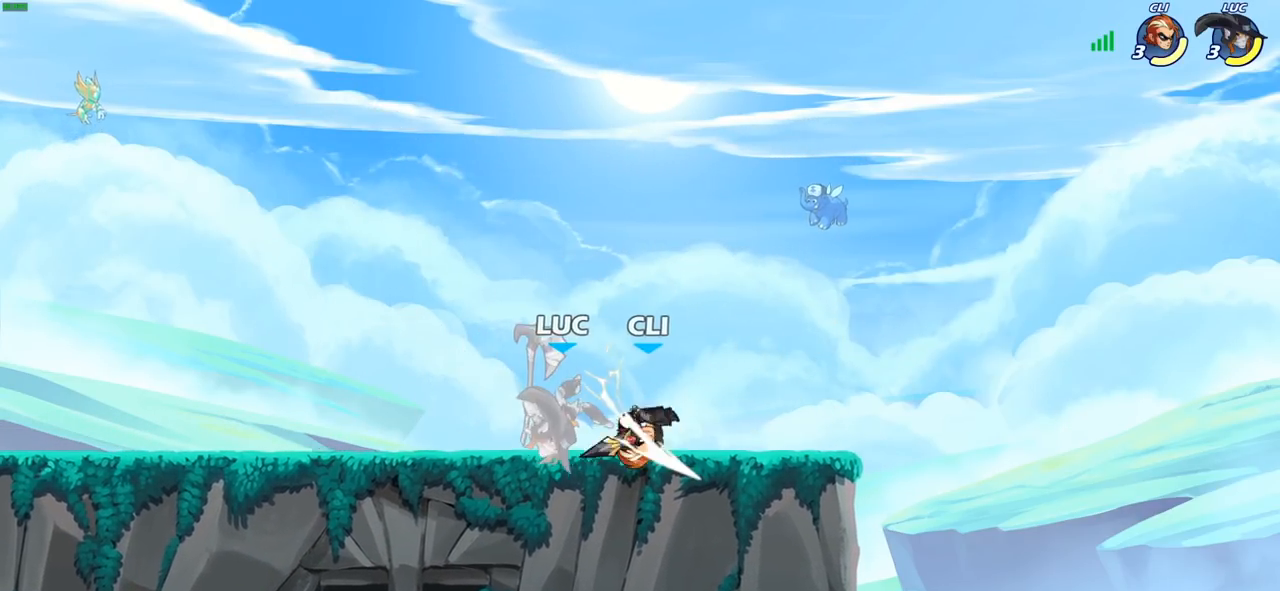
{"buttons": ["R2"], "left_stick": "center", "right_stick": "center", "events": [[333, "R2", "down"]]}